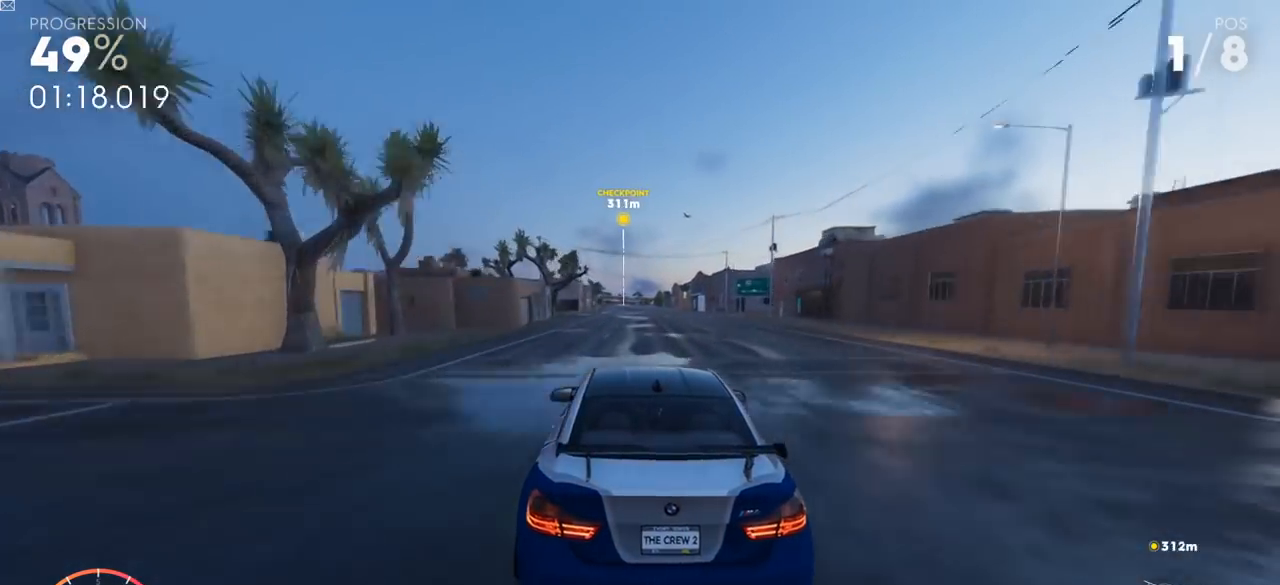
Gameplay with a controller (Xbox layout); each line is a JSON object with the inputs held at the frame after it. "events" lists button and stick changes between this image and that frame as [ms after this image, input, new state], when the widget could be followed in between.
{"buttons": ["Y", "R2"], "left_stick": "center", "right_stick": "center", "events": [[300, "Y", "down"]]}
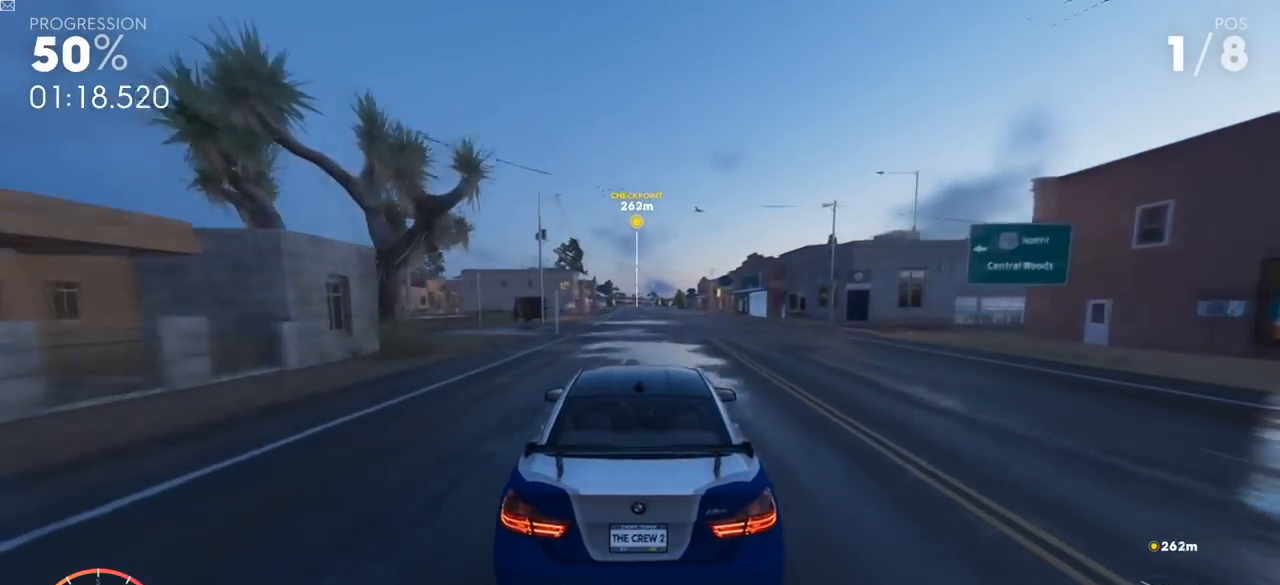
{"buttons": ["R2"], "left_stick": "center", "right_stick": "center", "events": [[251, "Y", "up"]]}
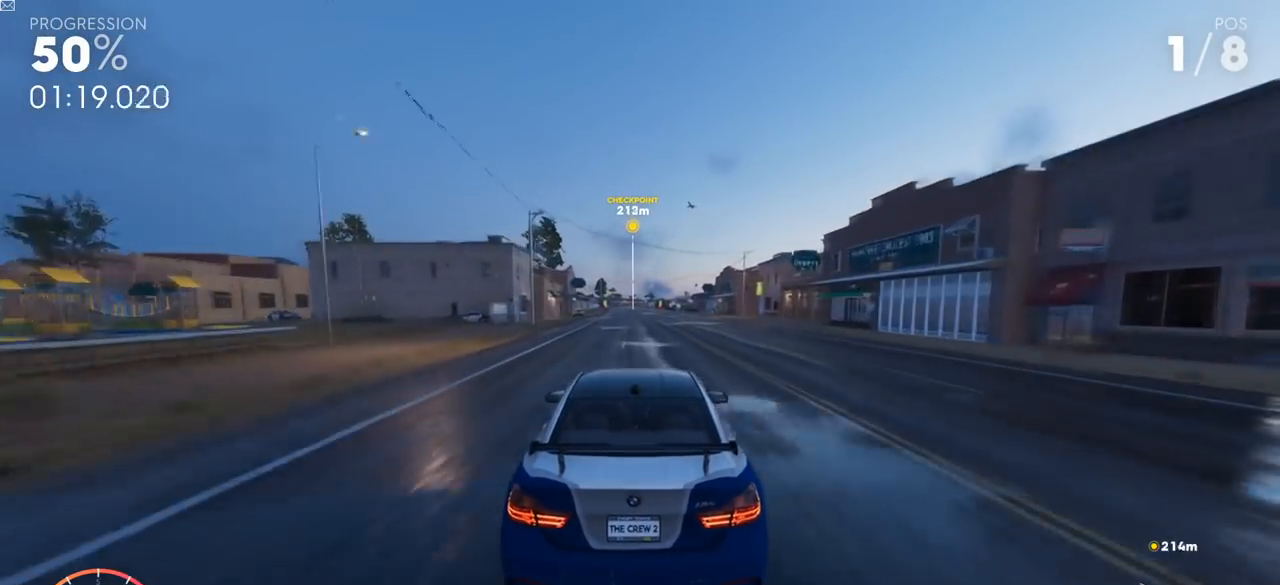
{"buttons": ["R2"], "left_stick": "center", "right_stick": "center", "events": [[267, "left_stick", "left"], [400, "left_stick", "center"]]}
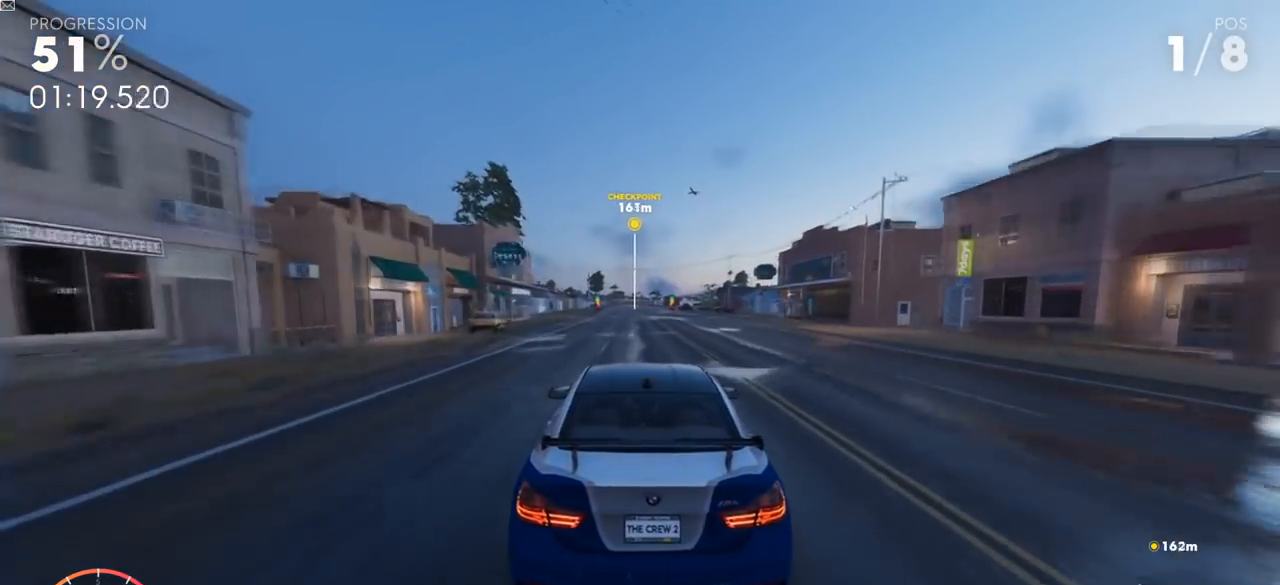
{"buttons": ["R2"], "left_stick": "center", "right_stick": "center", "events": []}
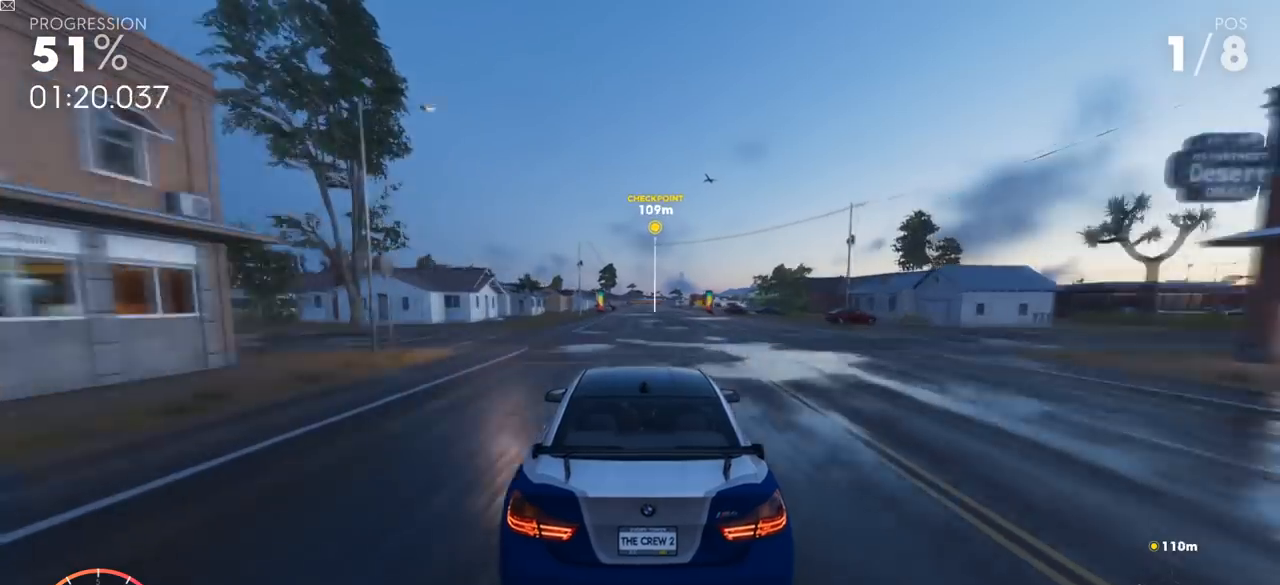
{"buttons": ["R2"], "left_stick": "center", "right_stick": "center", "events": []}
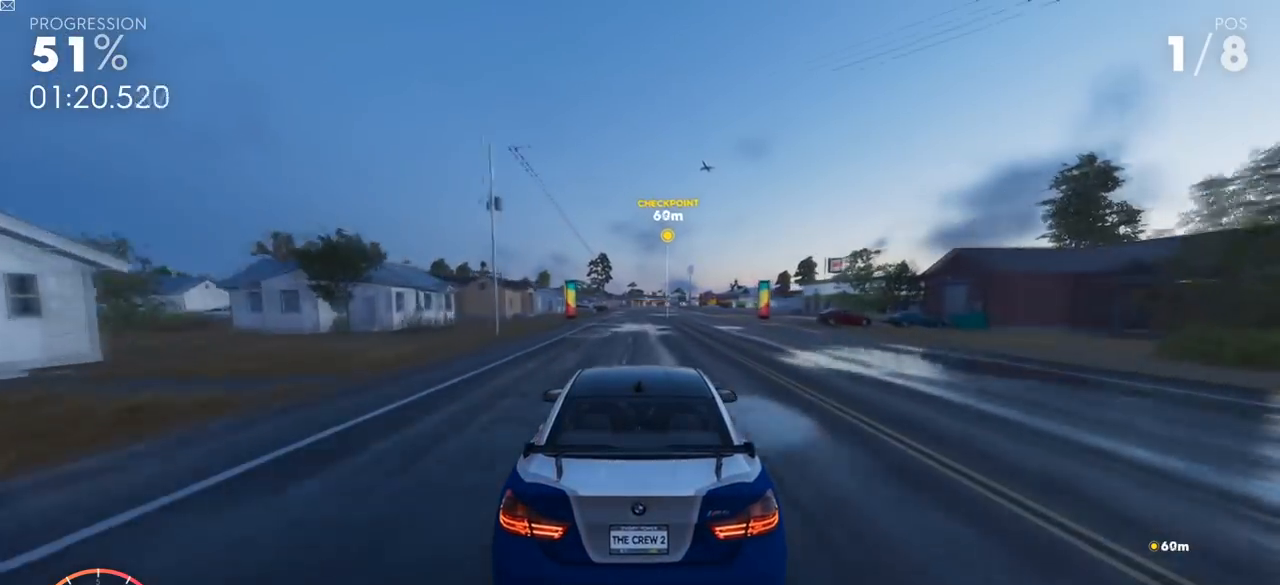
{"buttons": ["R2"], "left_stick": "center", "right_stick": "center", "events": []}
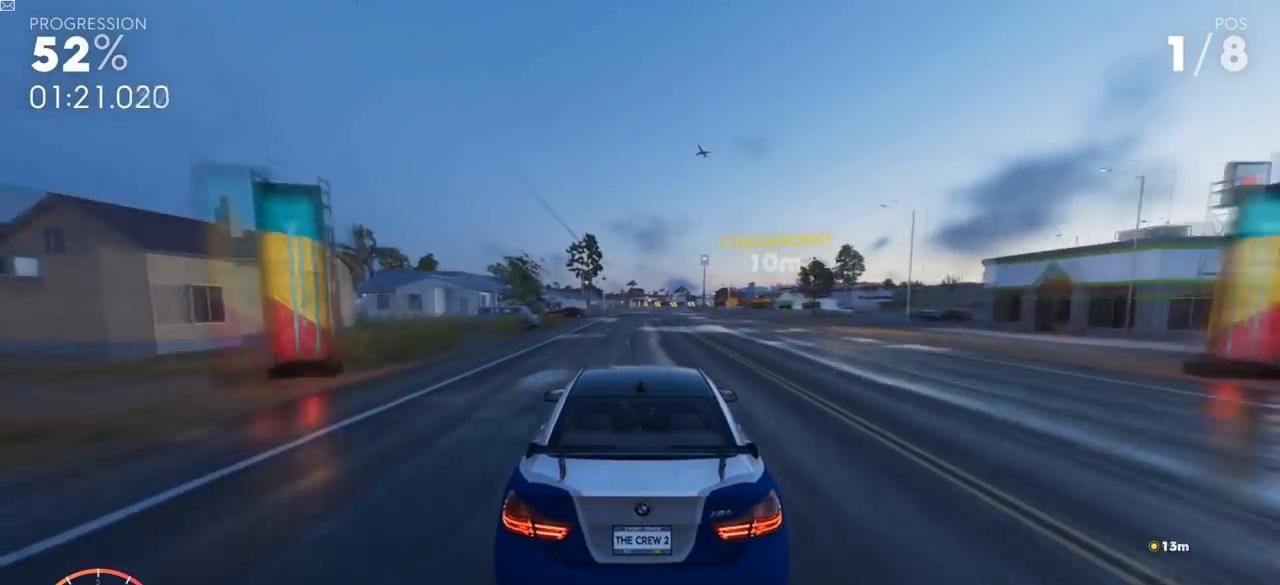
{"buttons": ["R2"], "left_stick": "center", "right_stick": "center", "events": []}